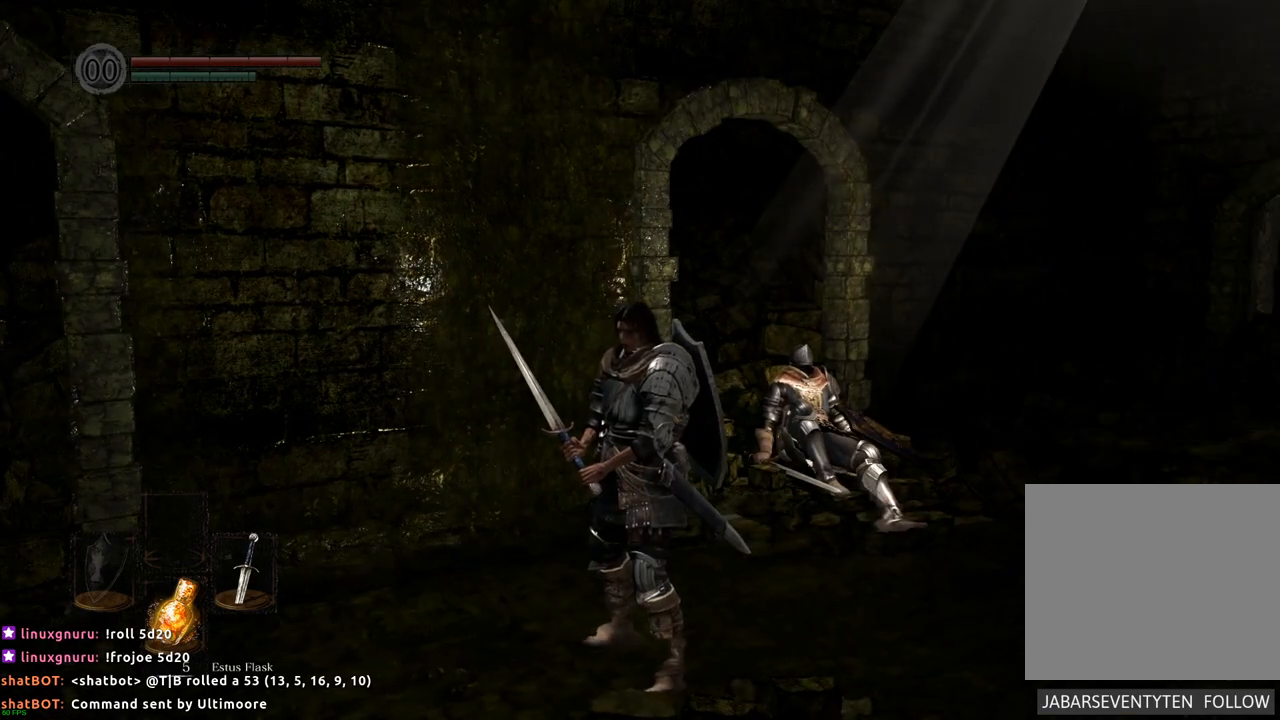
Gameplay with a controller (PlayStation layout); each line is a JSON object with the inputs held at the frame after it (dt_ms = milliseconds from this image to that frame). "events" lists button and stick changes between this image and that frame as [ms after this image, input, new state], when the widget could be followed in between. Not read: L3 R3.
{"dt_ms": 500, "buttons": [], "left_stick": "center", "right_stick": "center", "events": [[150, "SQUARE", "down"], [233, "SQUARE", "up"], [267, "TRIANGLE", "down"], [283, "TRIANGLE", "up"], [300, "left_stick", "center"], [400, "right_stick", "center"]]}
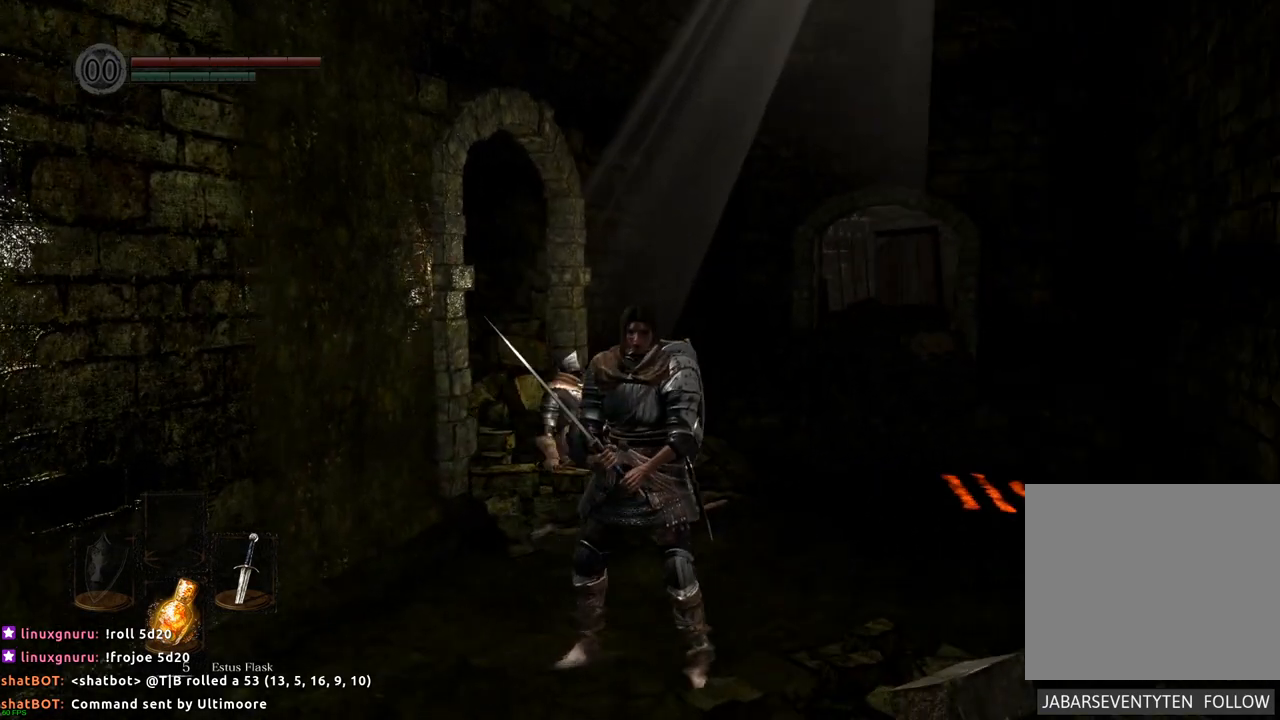
{"dt_ms": 500, "buttons": [], "left_stick": "center", "right_stick": "center", "events": [[183, "right_stick", "right"], [433, "right_stick", "center"]]}
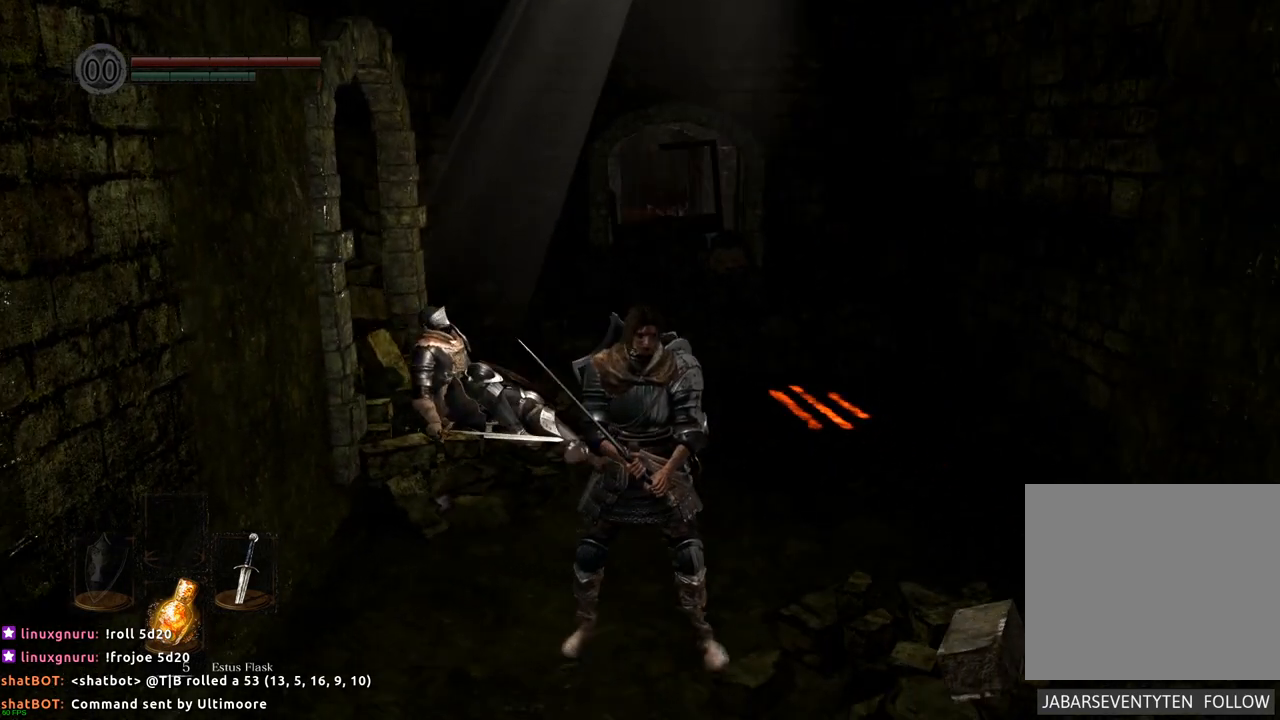
{"dt_ms": 500, "buttons": [], "left_stick": "center", "right_stick": "center", "events": []}
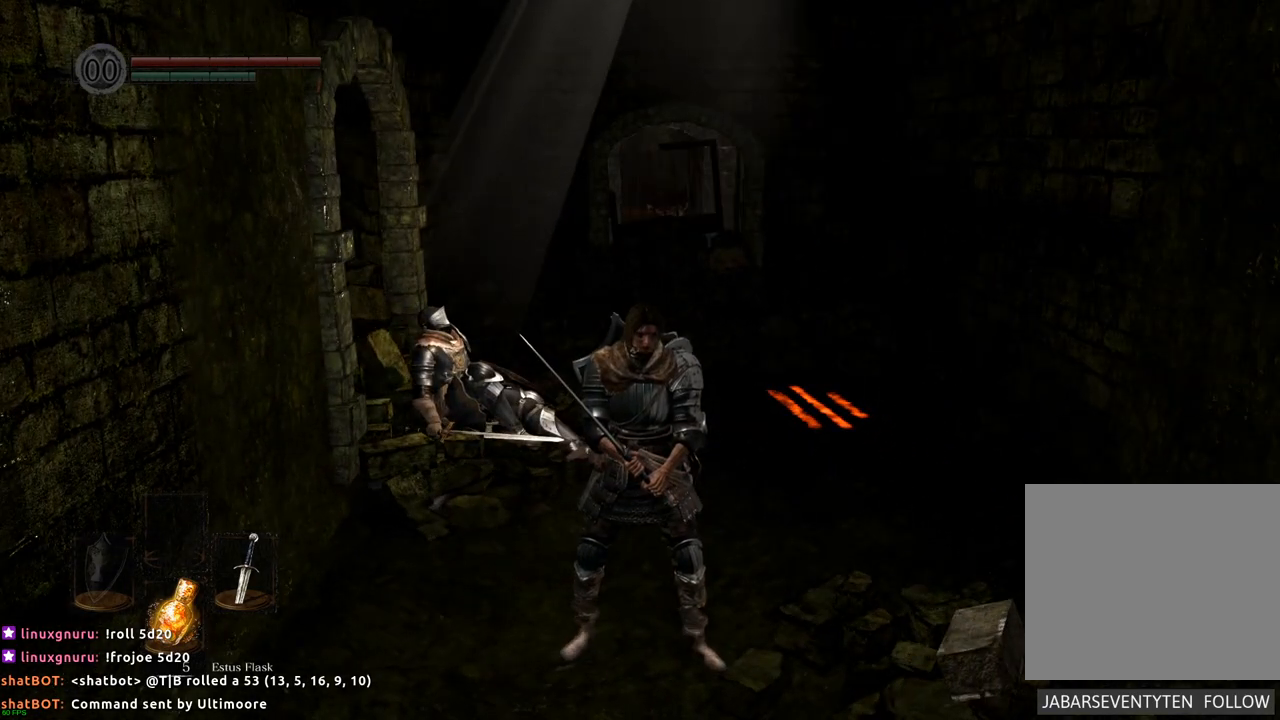
{"dt_ms": 500, "buttons": [], "left_stick": "up-right", "right_stick": "center", "events": [[333, "left_stick", "up-right"]]}
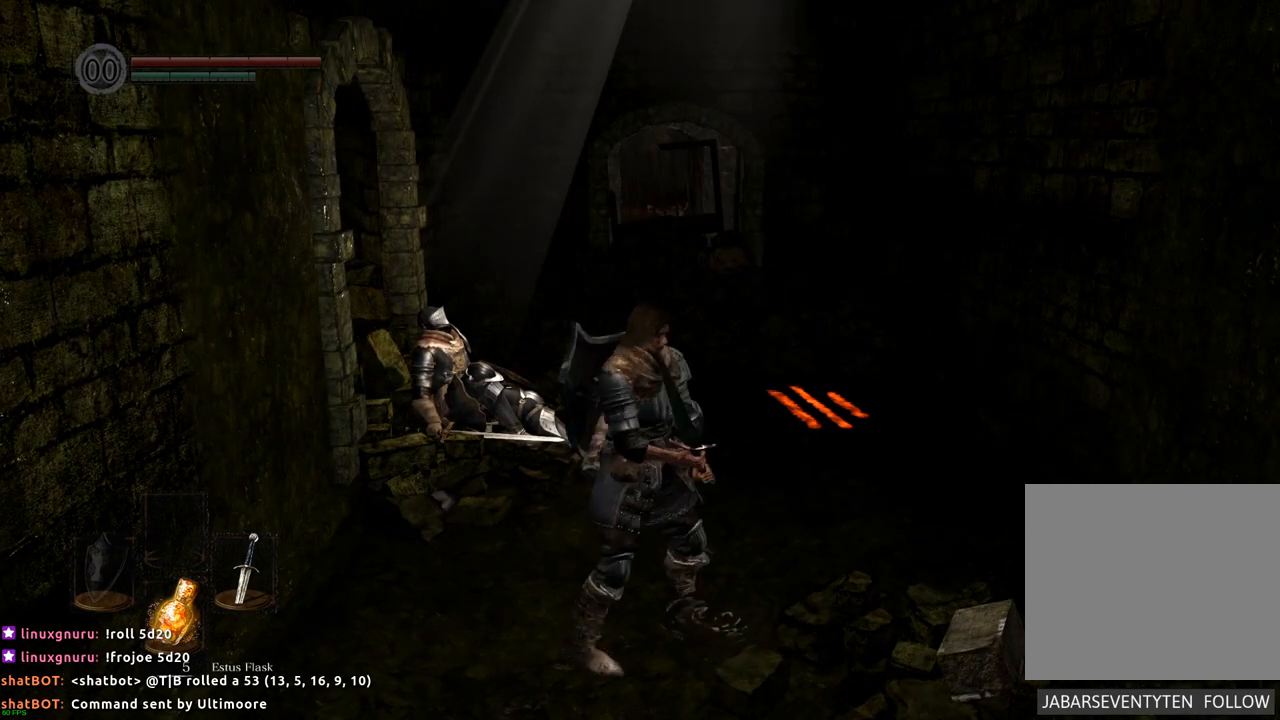
{"dt_ms": 500, "buttons": [], "left_stick": "up-right", "right_stick": "center", "events": [[100, "right_stick", "left"], [300, "right_stick", "center"]]}
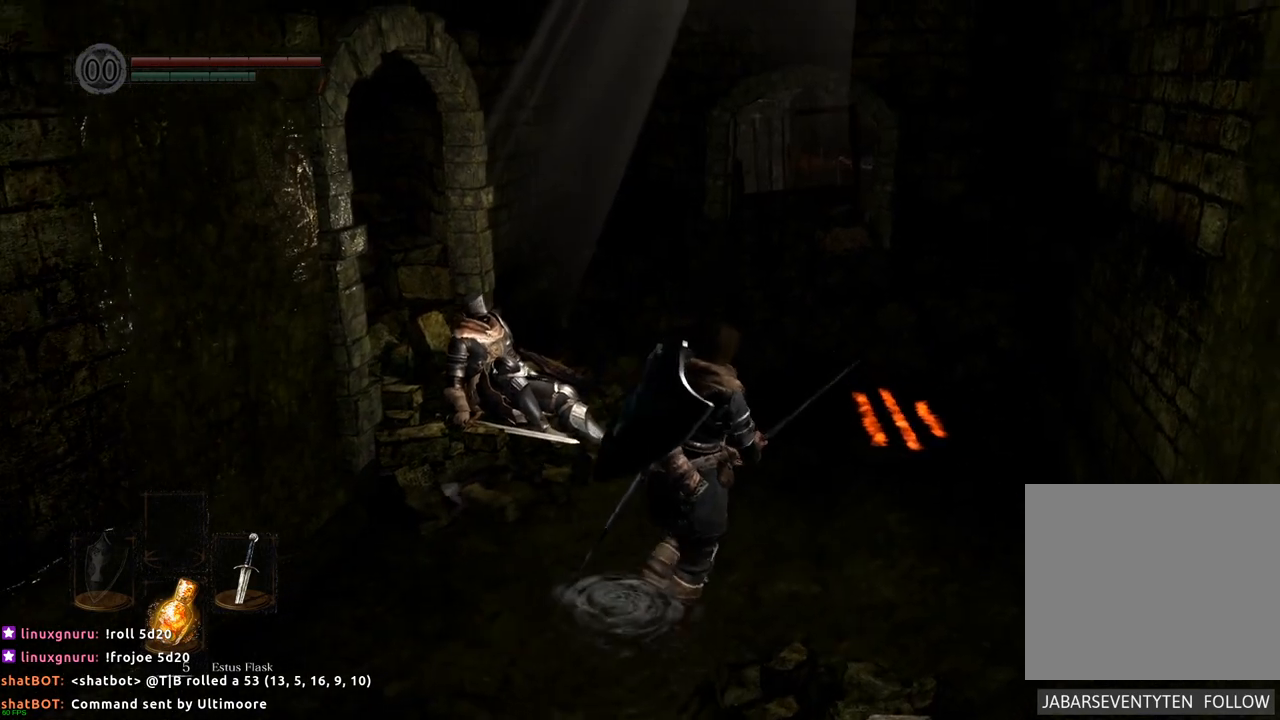
{"dt_ms": 500, "buttons": [], "left_stick": "up", "right_stick": "center", "events": [[483, "left_stick", "up"]]}
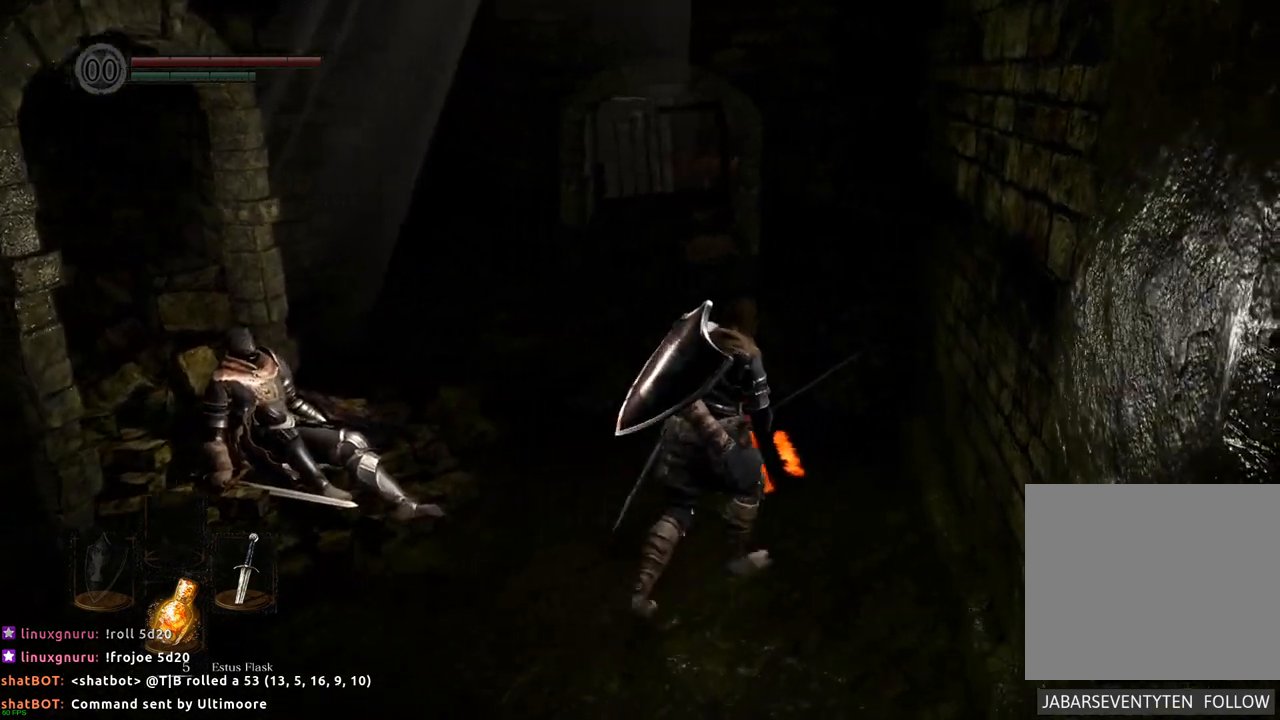
{"dt_ms": 500, "buttons": [], "left_stick": "center", "right_stick": "center", "events": [[283, "left_stick", "center"], [367, "CROSS", "down"], [483, "CROSS", "up"]]}
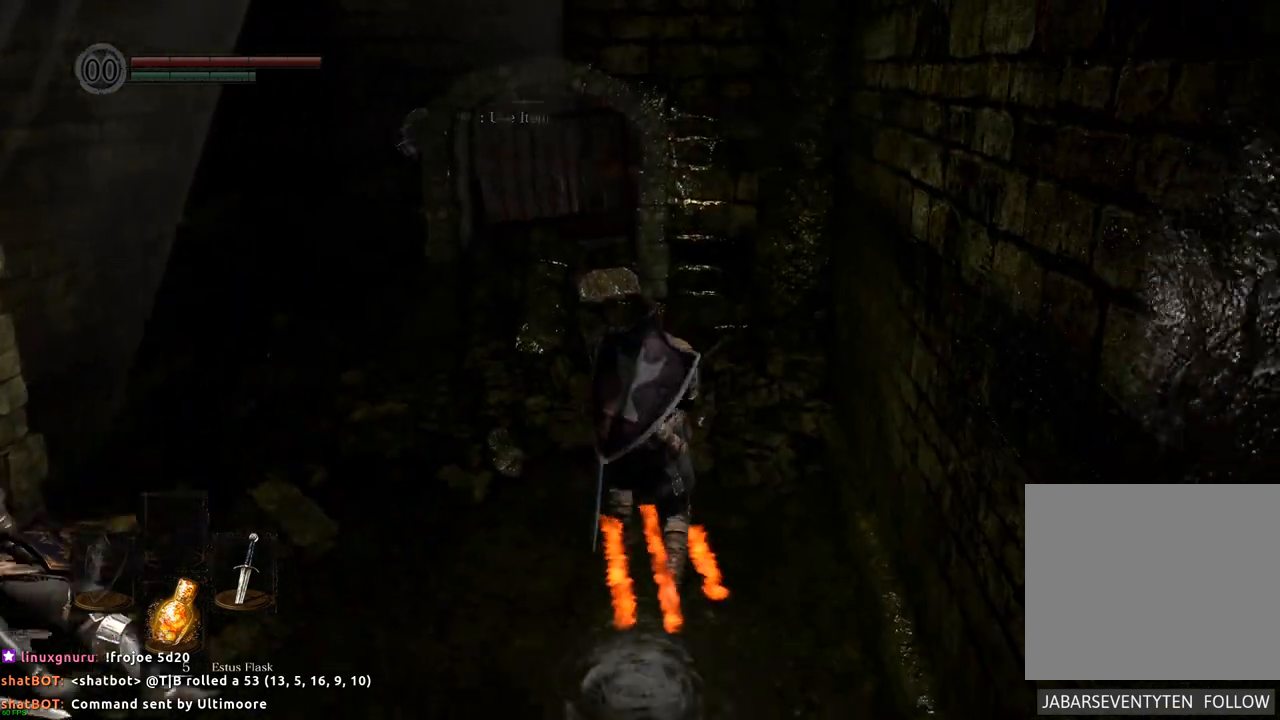
{"dt_ms": 500, "buttons": [], "left_stick": "center", "right_stick": "center", "events": []}
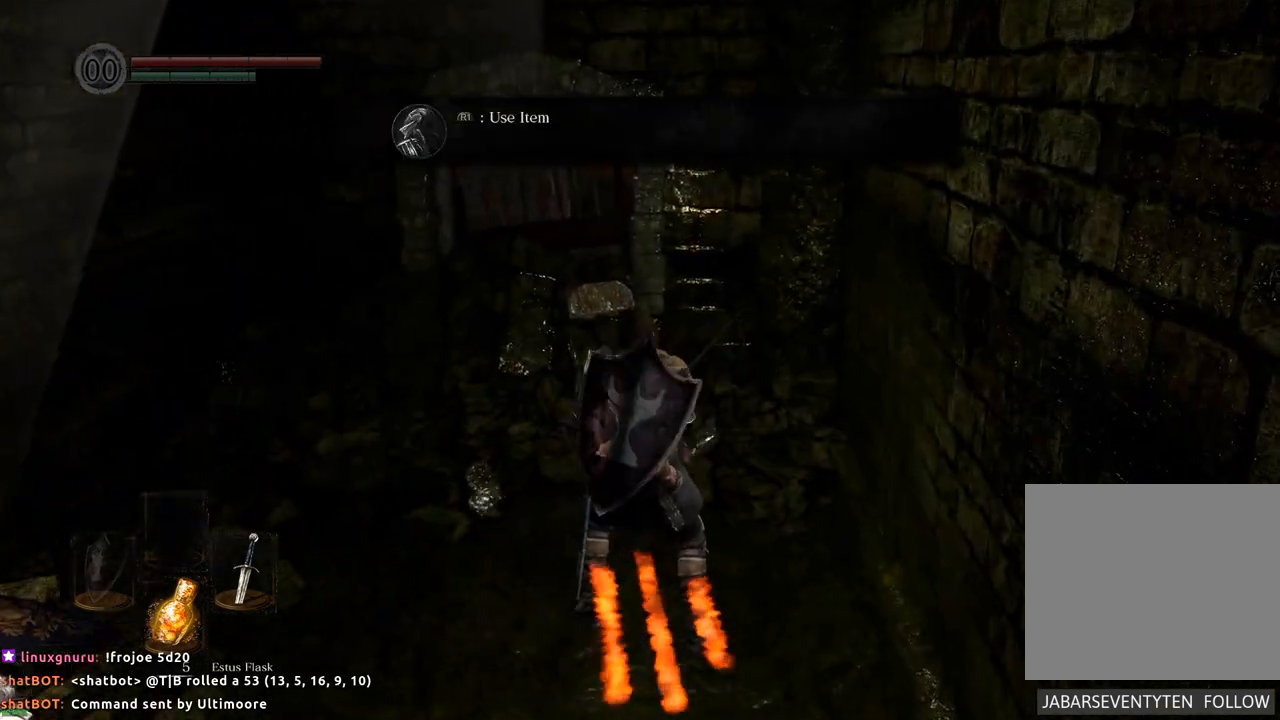
{"dt_ms": 500, "buttons": [], "left_stick": "down", "right_stick": "center", "events": [[300, "left_stick", "down"]]}
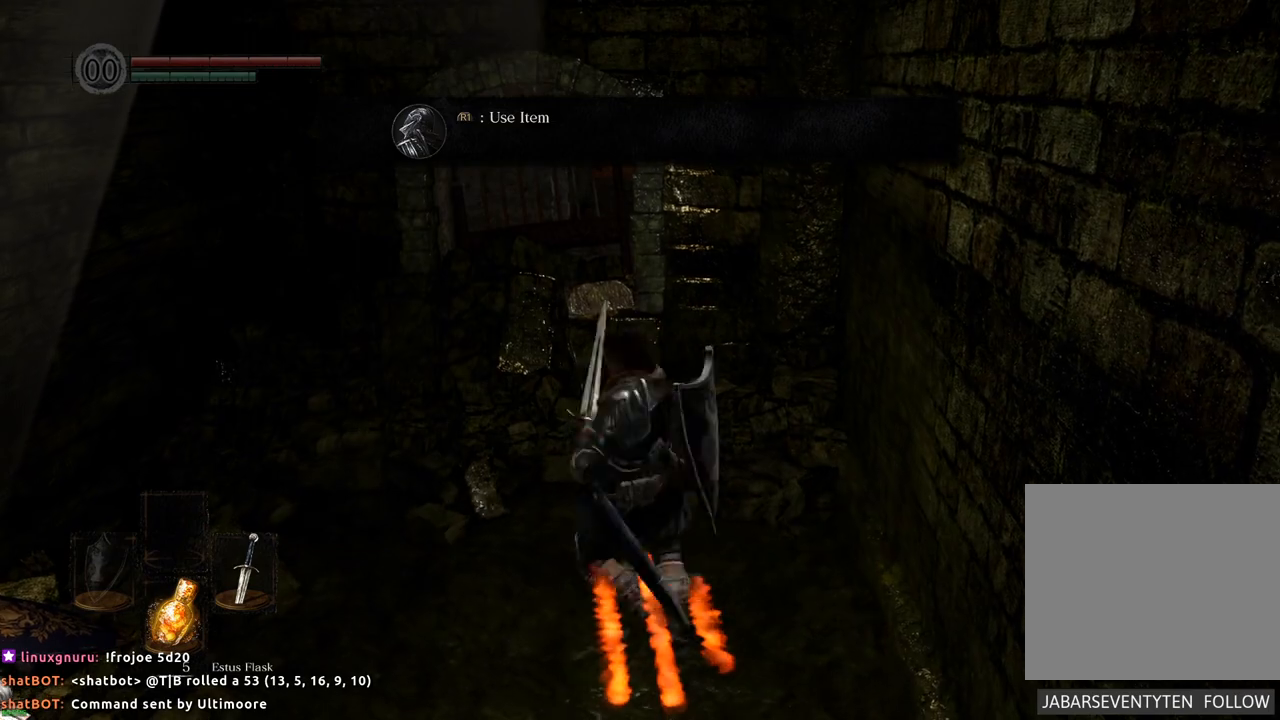
{"dt_ms": 500, "buttons": [], "left_stick": "down-left", "right_stick": "left", "events": [[117, "left_stick", "down-left"], [300, "right_stick", "left"]]}
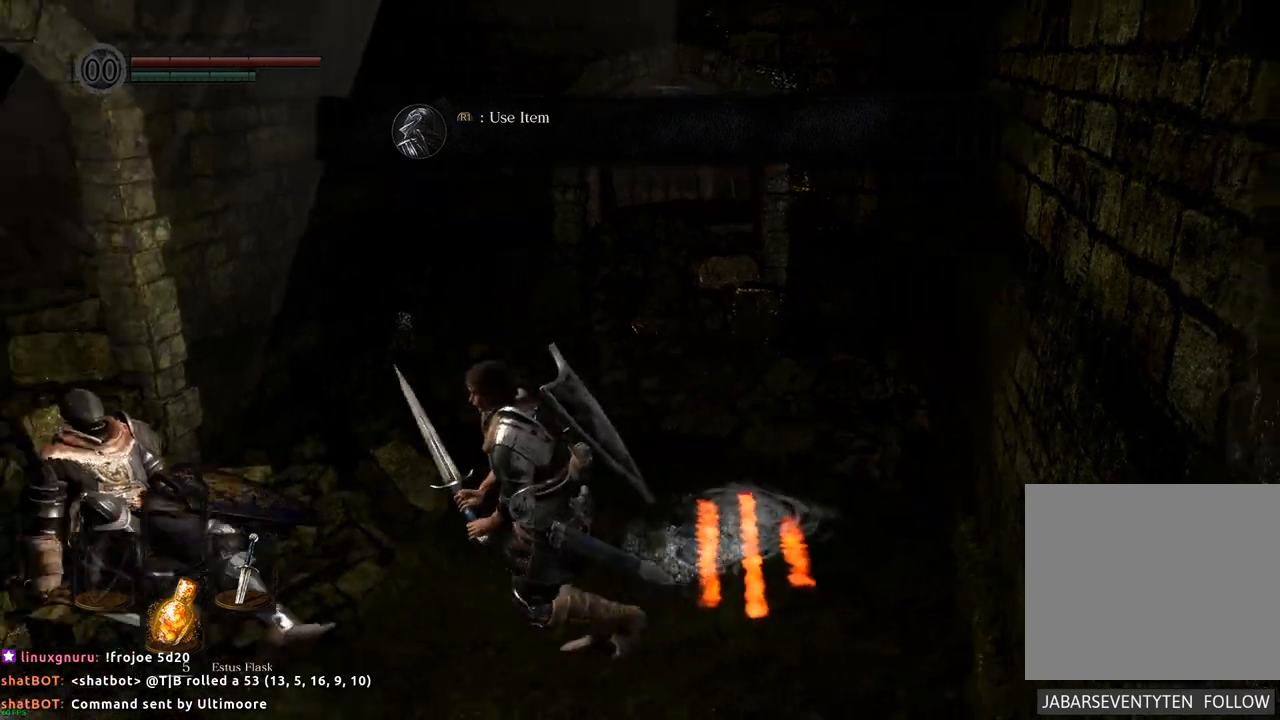
{"dt_ms": 500, "buttons": [], "left_stick": "center", "right_stick": "left", "events": [[200, "left_stick", "left"], [500, "left_stick", "center"]]}
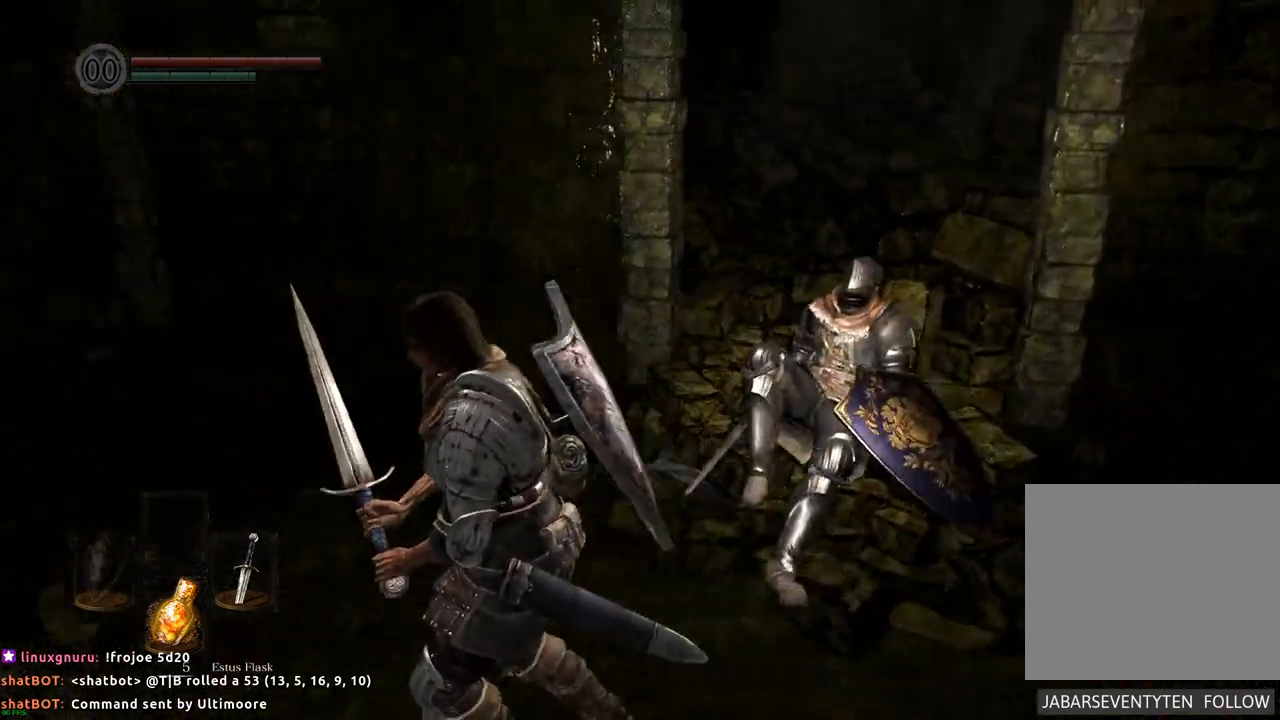
{"dt_ms": 1000, "buttons": [], "left_stick": "up", "right_stick": "center"}
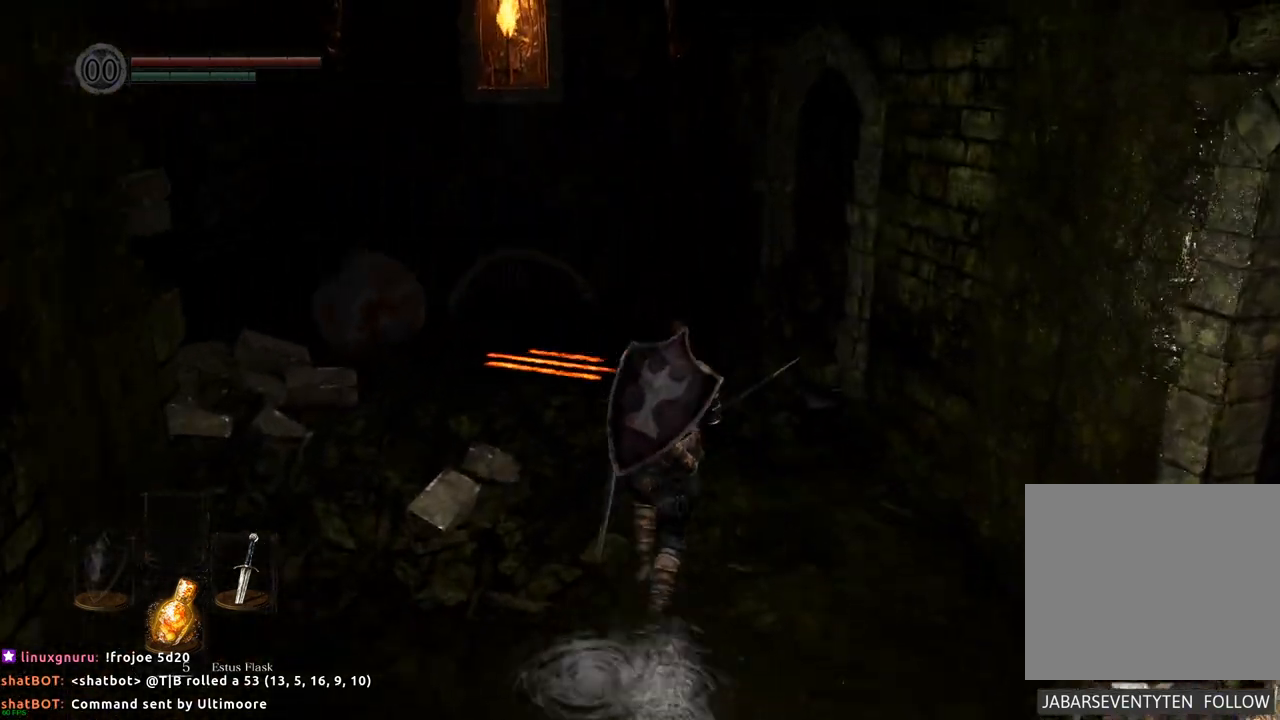
{"dt_ms": 500, "buttons": [], "left_stick": "up", "right_stick": "center", "events": [[300, "right_stick", "left"], [500, "right_stick", "center"]]}
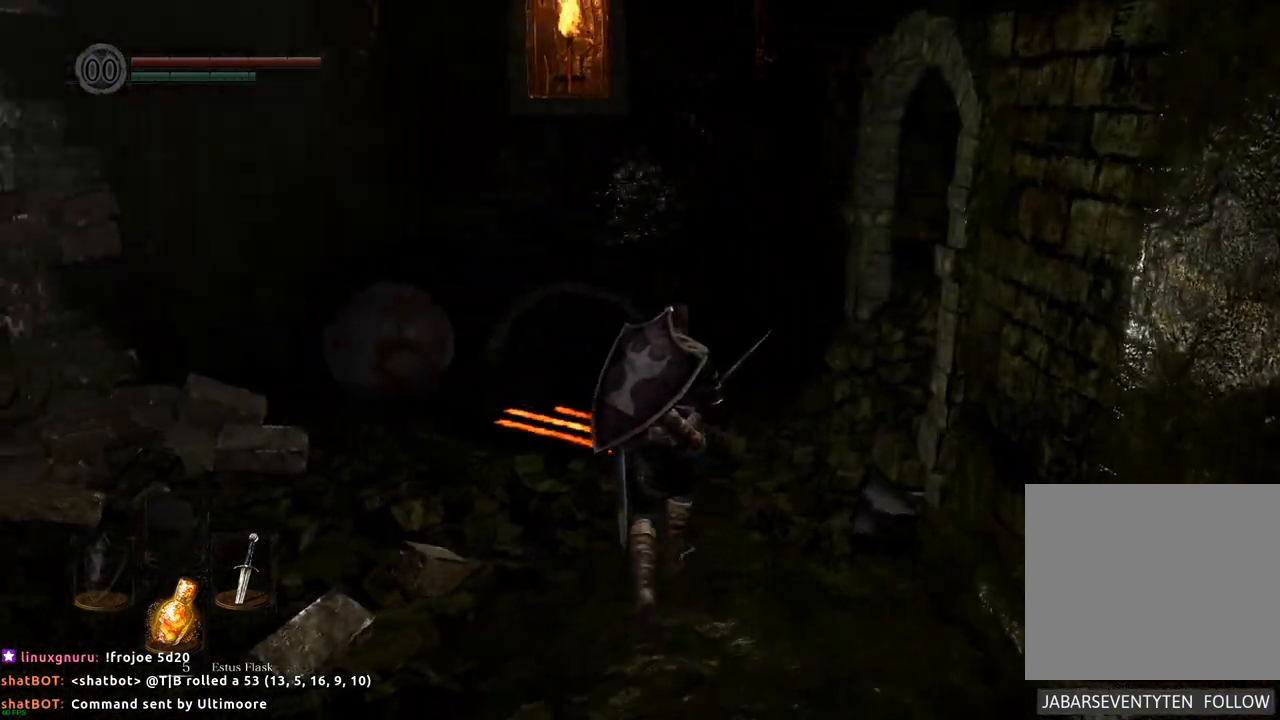
{"dt_ms": 500, "buttons": ["CROSS"], "left_stick": "center", "right_stick": "center", "events": [[417, "left_stick", "center"], [450, "CROSS", "down"]]}
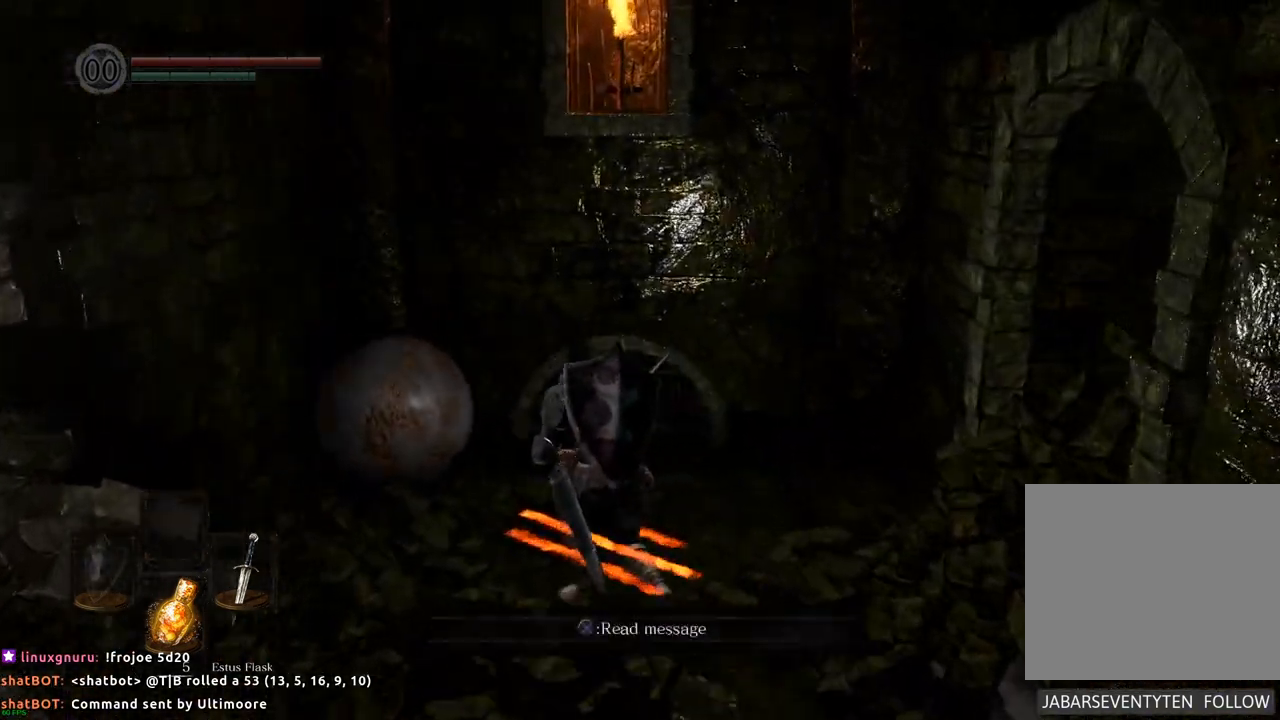
{"dt_ms": 500, "buttons": [], "left_stick": "center", "right_stick": "center", "events": [[33, "CROSS", "up"]]}
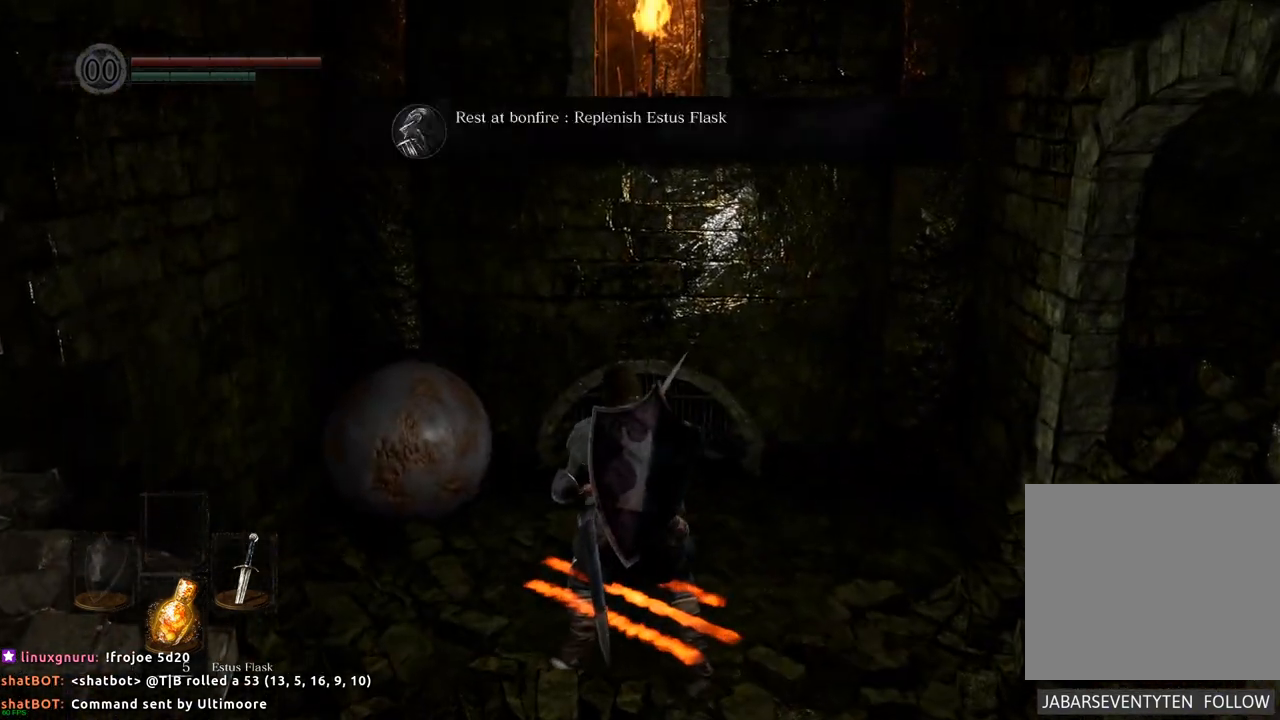
{"dt_ms": 500, "buttons": [], "left_stick": "center", "right_stick": "center", "events": []}
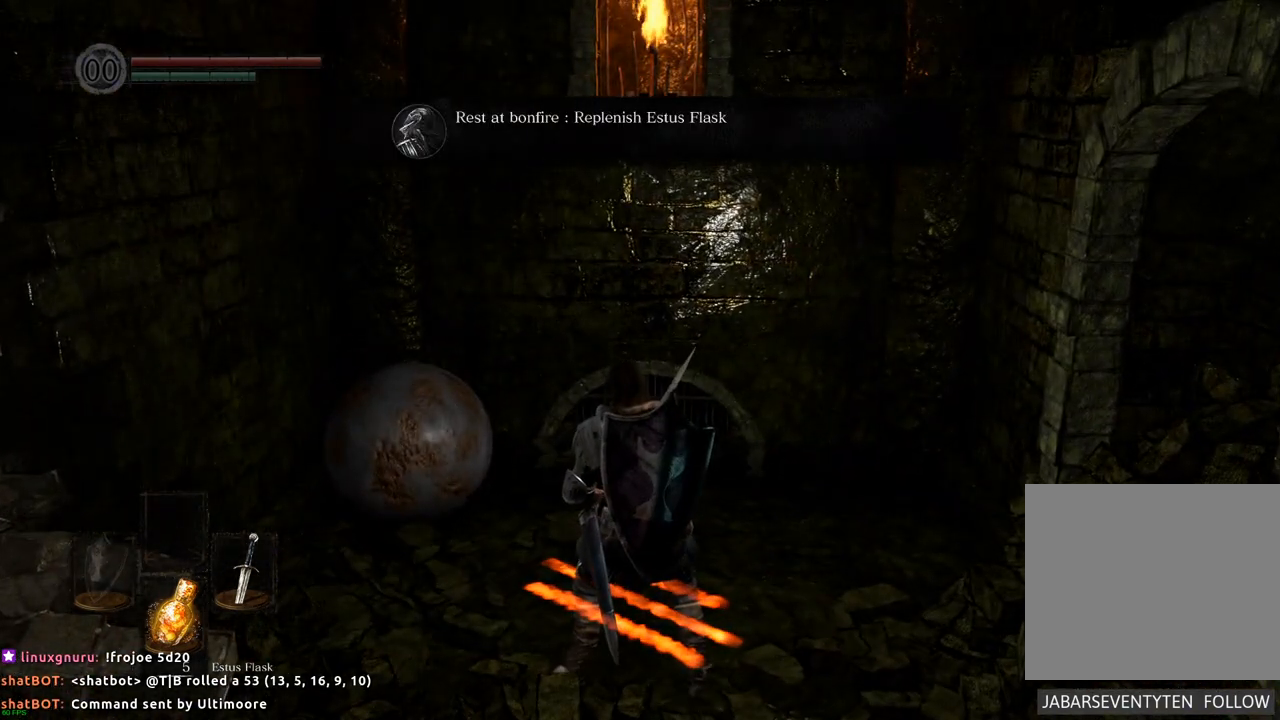
{"dt_ms": 500, "buttons": ["CROSS"], "left_stick": "center", "right_stick": "center", "events": [[417, "CROSS", "down"]]}
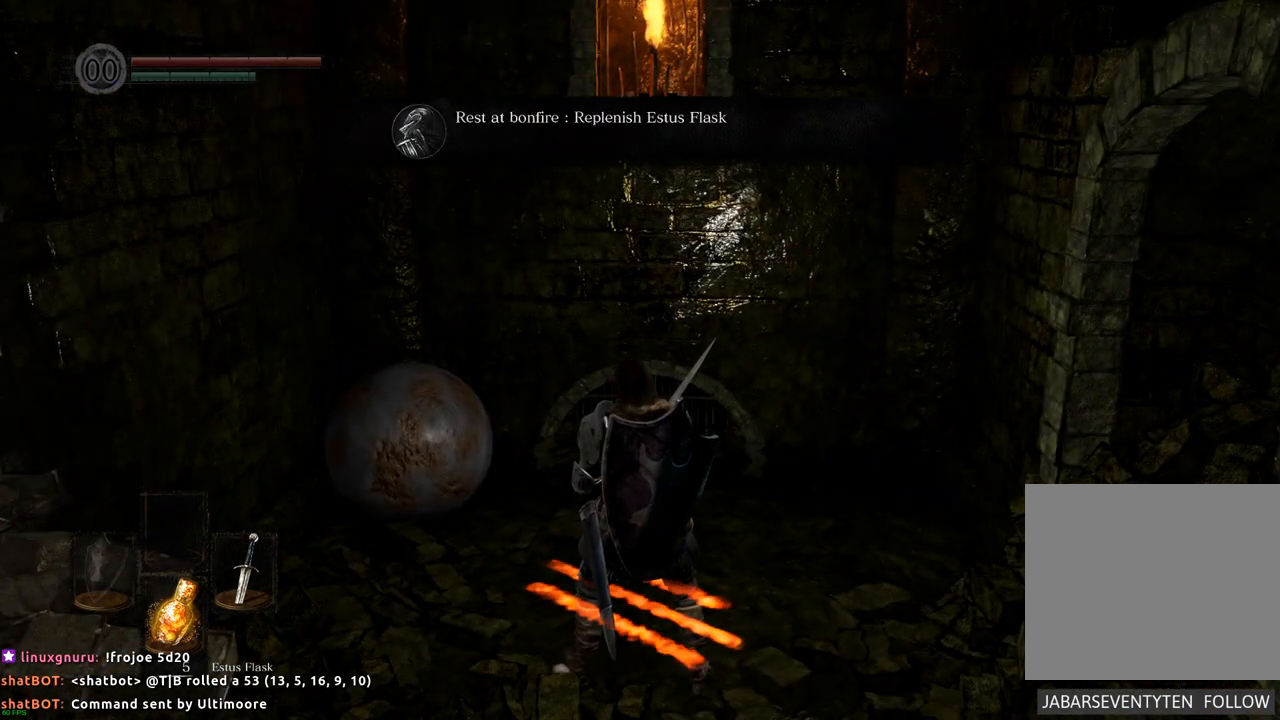
{"dt_ms": 500, "buttons": [], "left_stick": "left", "right_stick": "left", "events": [[33, "CROSS", "up"], [217, "left_stick", "down-left"], [217, "right_stick", "left"], [450, "left_stick", "left"]]}
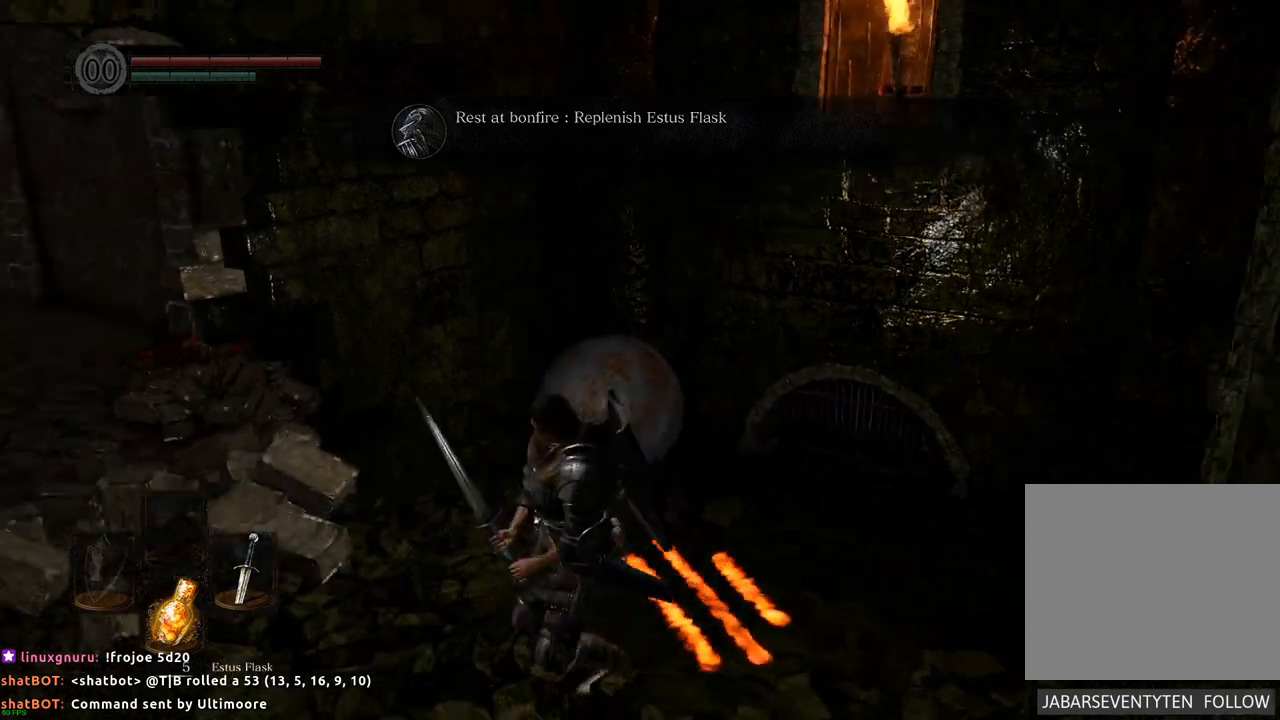
{"dt_ms": 500, "buttons": [], "left_stick": "up", "right_stick": "center", "events": [[100, "left_stick", "up-left"], [200, "right_stick", "center"], [300, "left_stick", "up"]]}
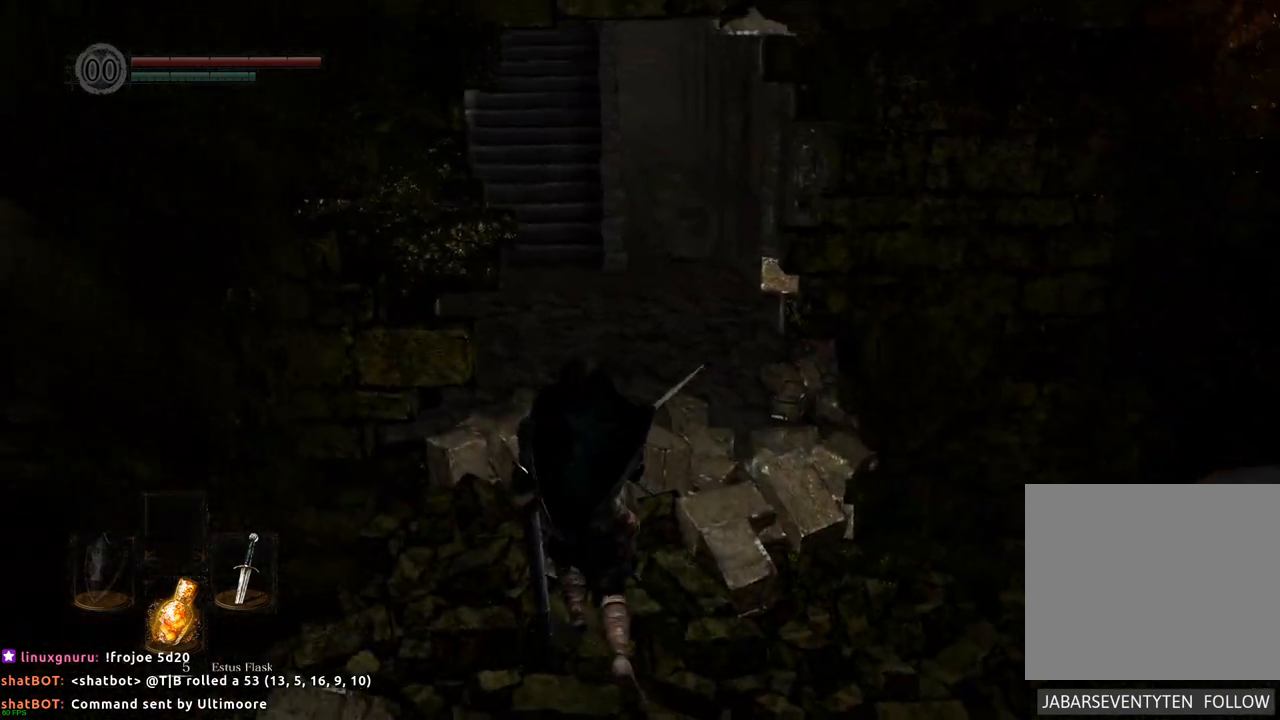
{"dt_ms": 500, "buttons": [], "left_stick": "up", "right_stick": "center", "events": []}
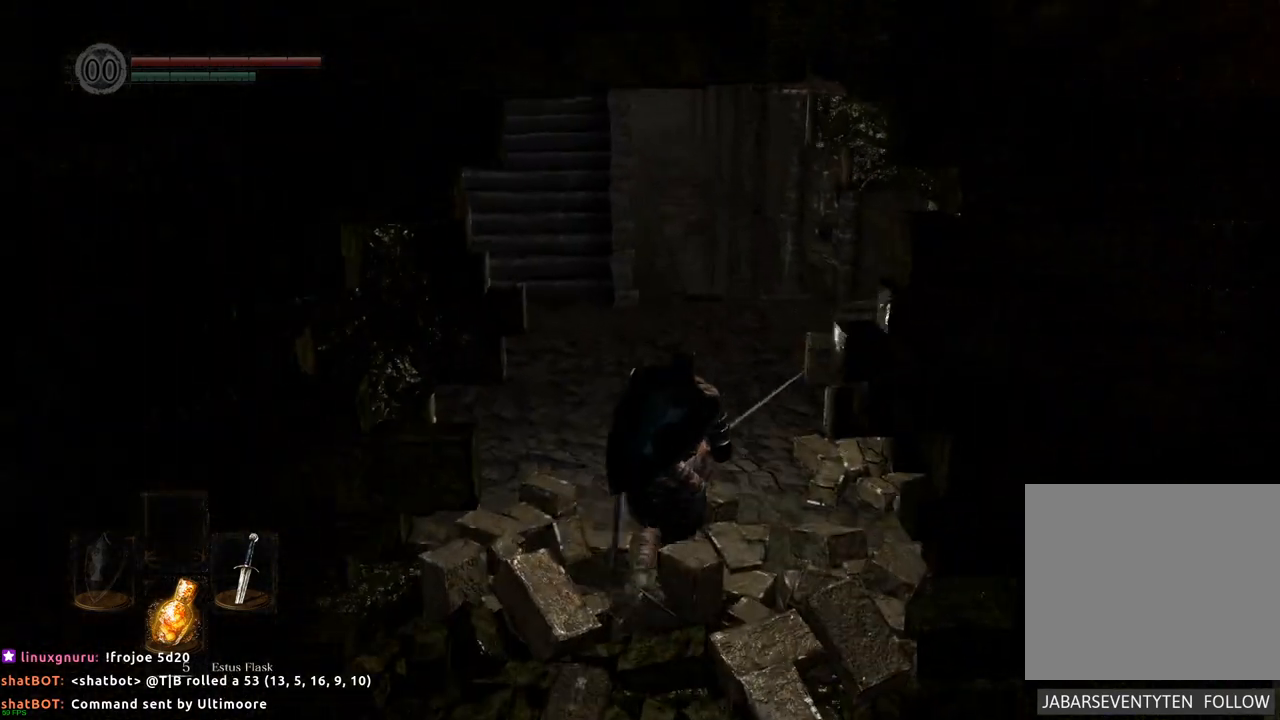
{"dt_ms": 500, "buttons": [], "left_stick": "up", "right_stick": "center", "events": [[33, "right_stick", "left"], [283, "right_stick", "center"]]}
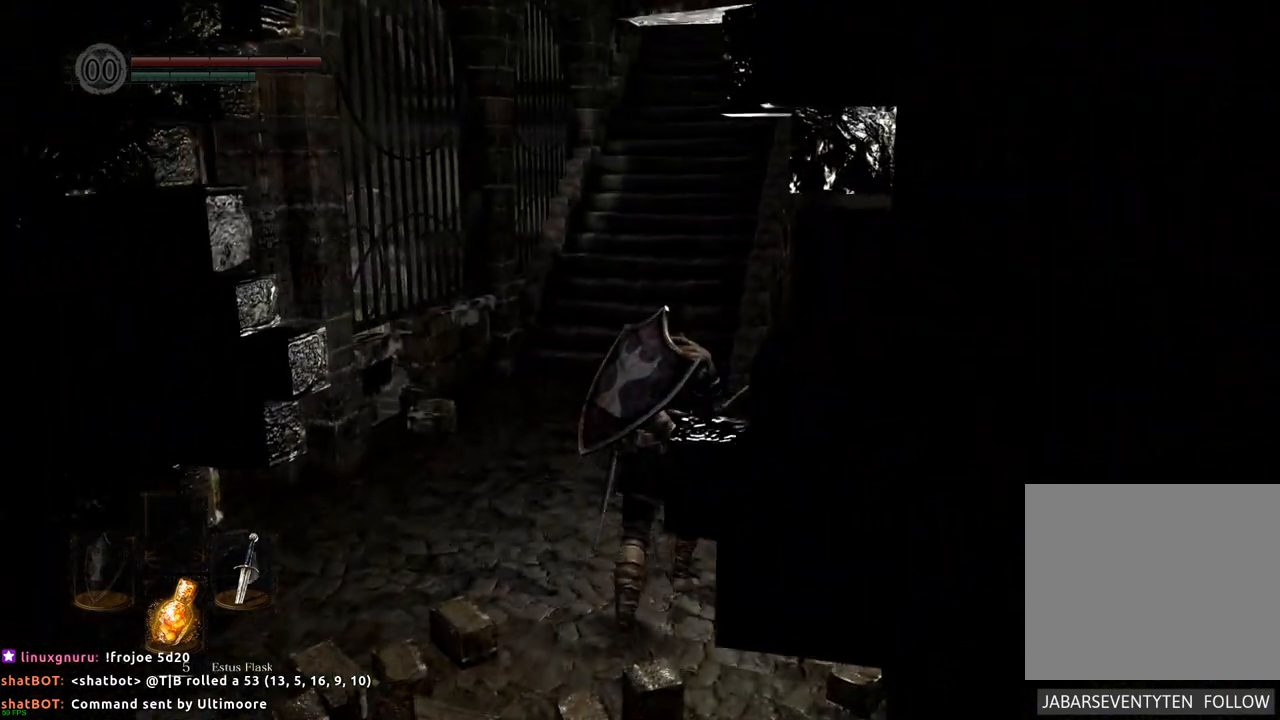
{"dt_ms": 500, "buttons": [], "left_stick": "up", "right_stick": "center", "events": []}
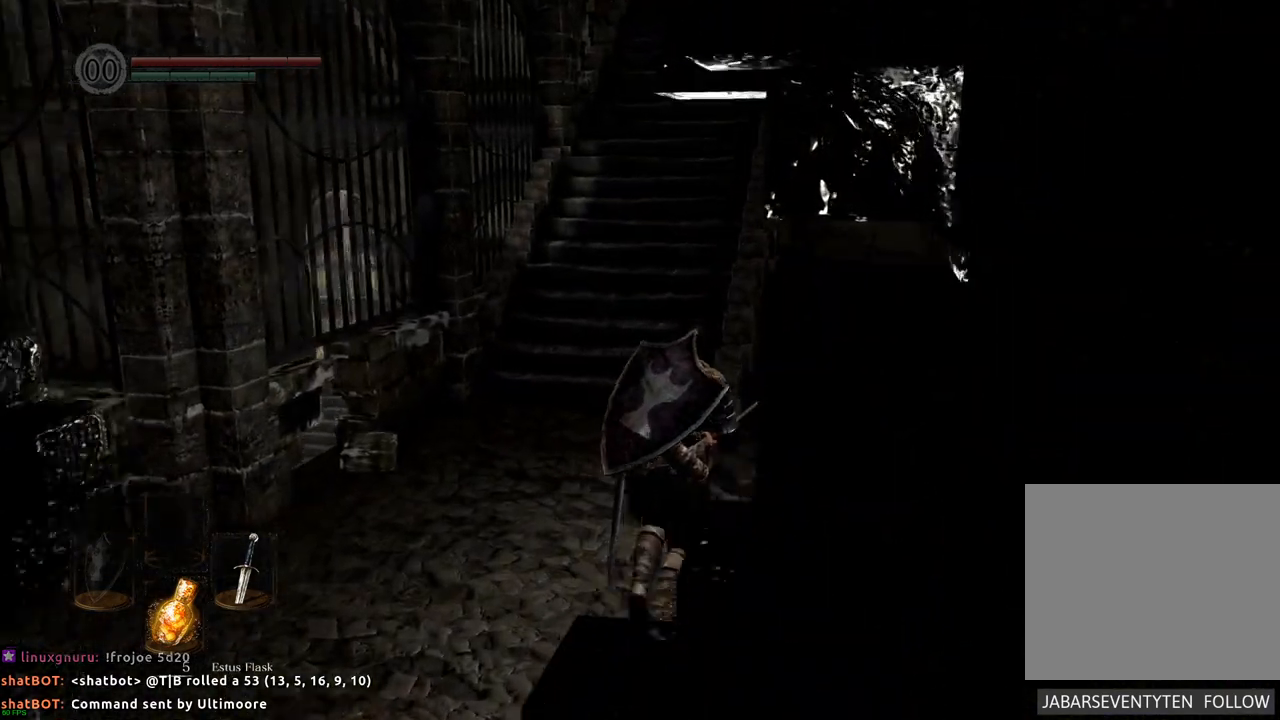
{"dt_ms": 500, "buttons": [], "left_stick": "up-right", "right_stick": "center", "events": [[283, "left_stick", "up-right"]]}
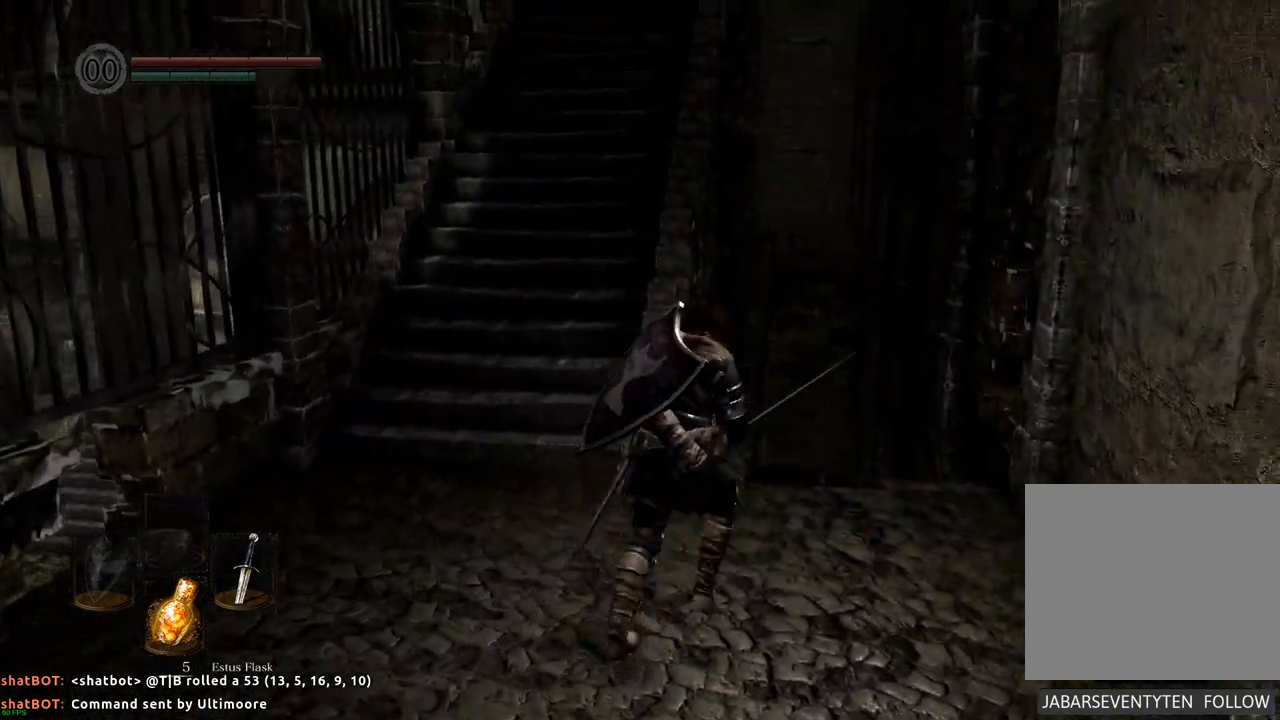
{"dt_ms": 500, "buttons": [], "left_stick": "up-right", "right_stick": "down-left", "events": [[200, "right_stick", "down-left"]]}
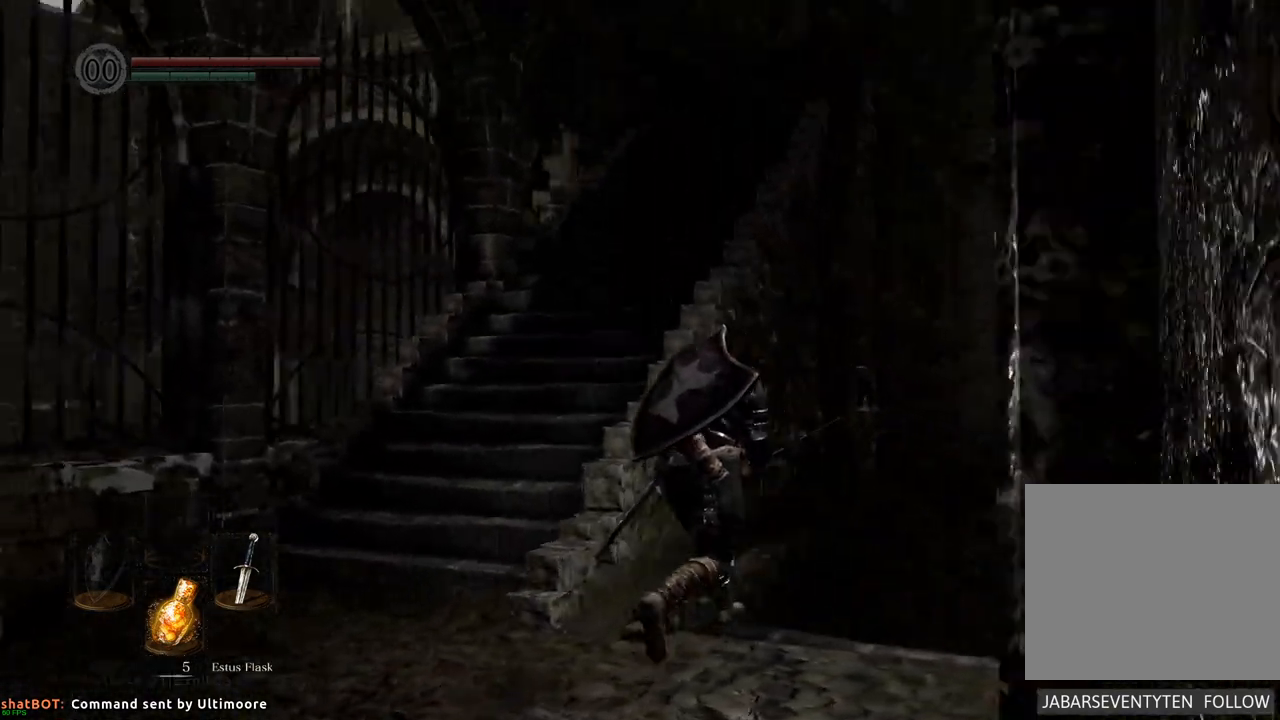
{"dt_ms": 500, "buttons": [], "left_stick": "up-right", "right_stick": "down-right", "events": [[67, "right_stick", "center"], [383, "right_stick", "down"], [433, "right_stick", "down-right"]]}
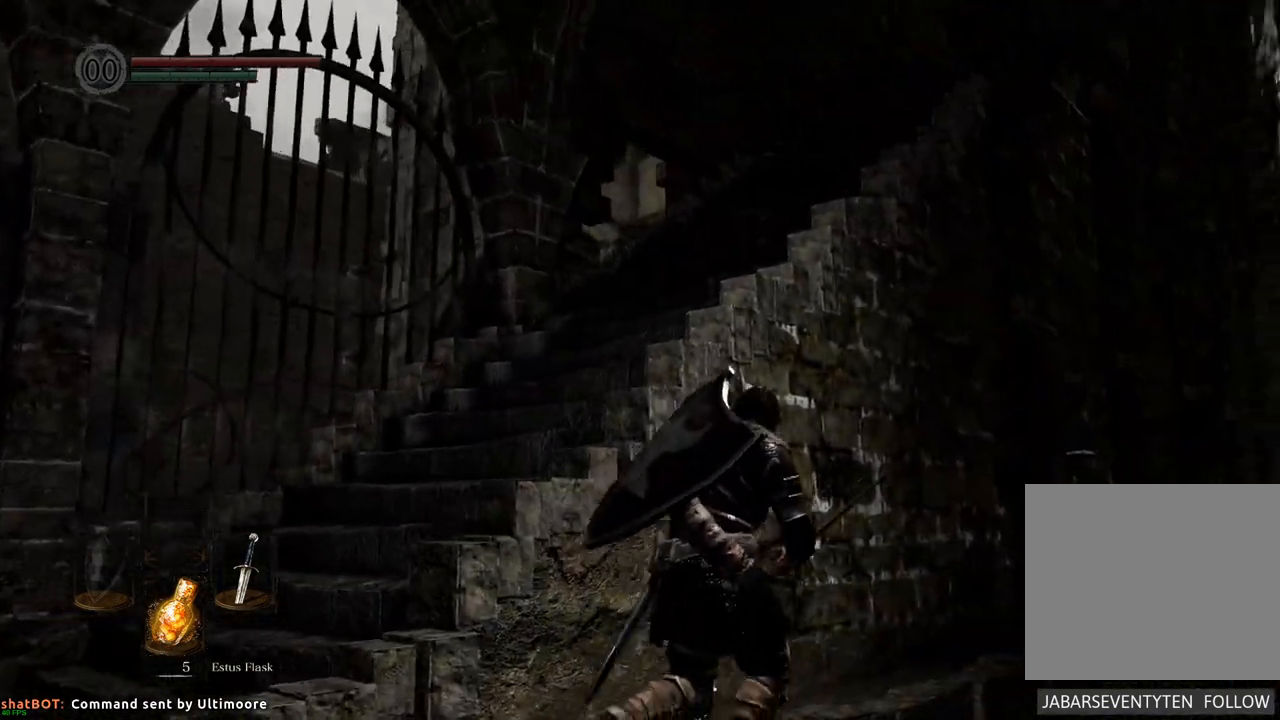
{"dt_ms": 500, "buttons": [], "left_stick": "right", "right_stick": "center", "events": [[67, "right_stick", "center"], [417, "left_stick", "right"]]}
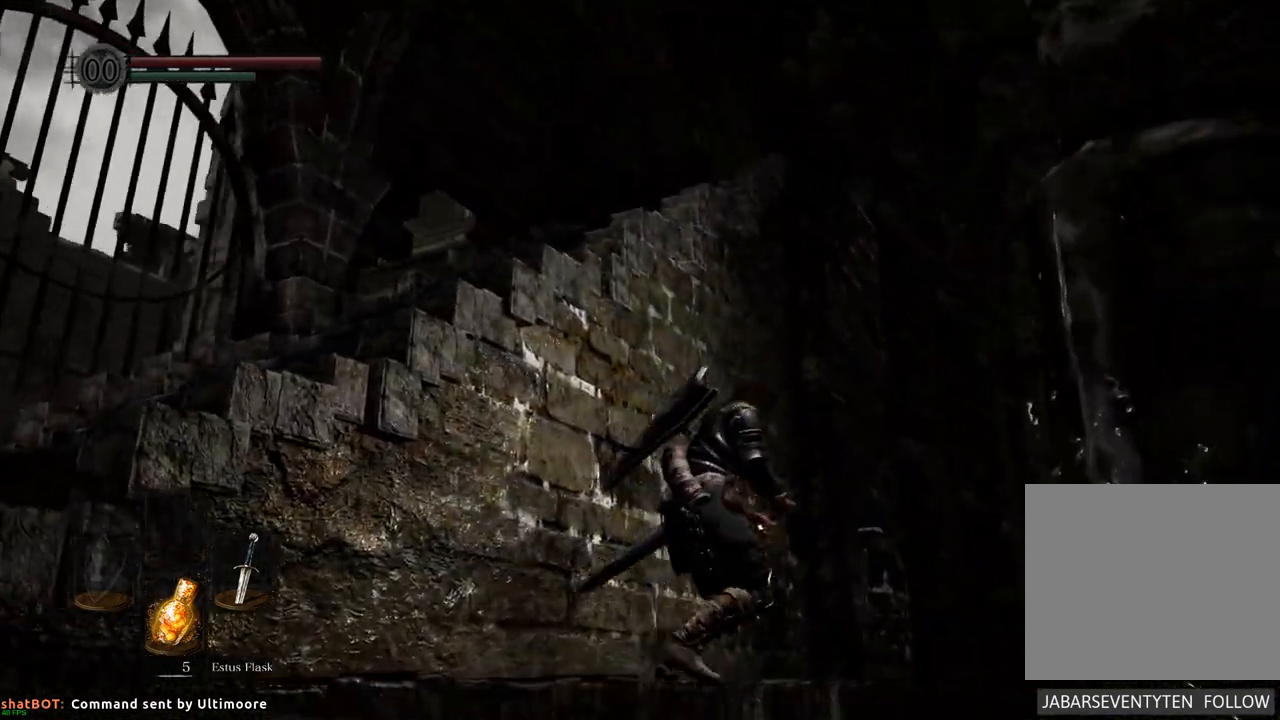
{"dt_ms": 500, "buttons": [], "left_stick": "center", "right_stick": "center", "events": [[50, "right_stick", "up-right"], [200, "left_stick", "up-right"], [200, "right_stick", "center"], [300, "left_stick", "up"], [417, "left_stick", "center"]]}
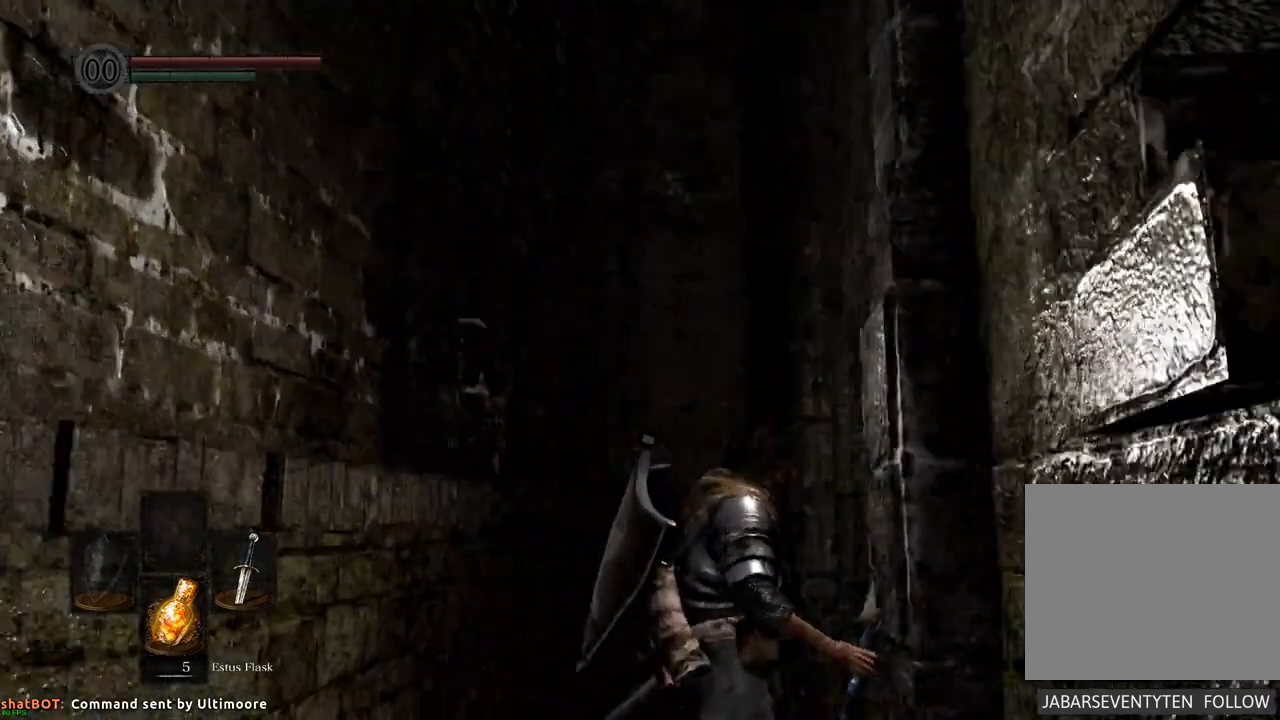
{"dt_ms": 500, "buttons": [], "left_stick": "center", "right_stick": "center", "events": [[200, "left_stick", "down-left"], [433, "left_stick", "center"]]}